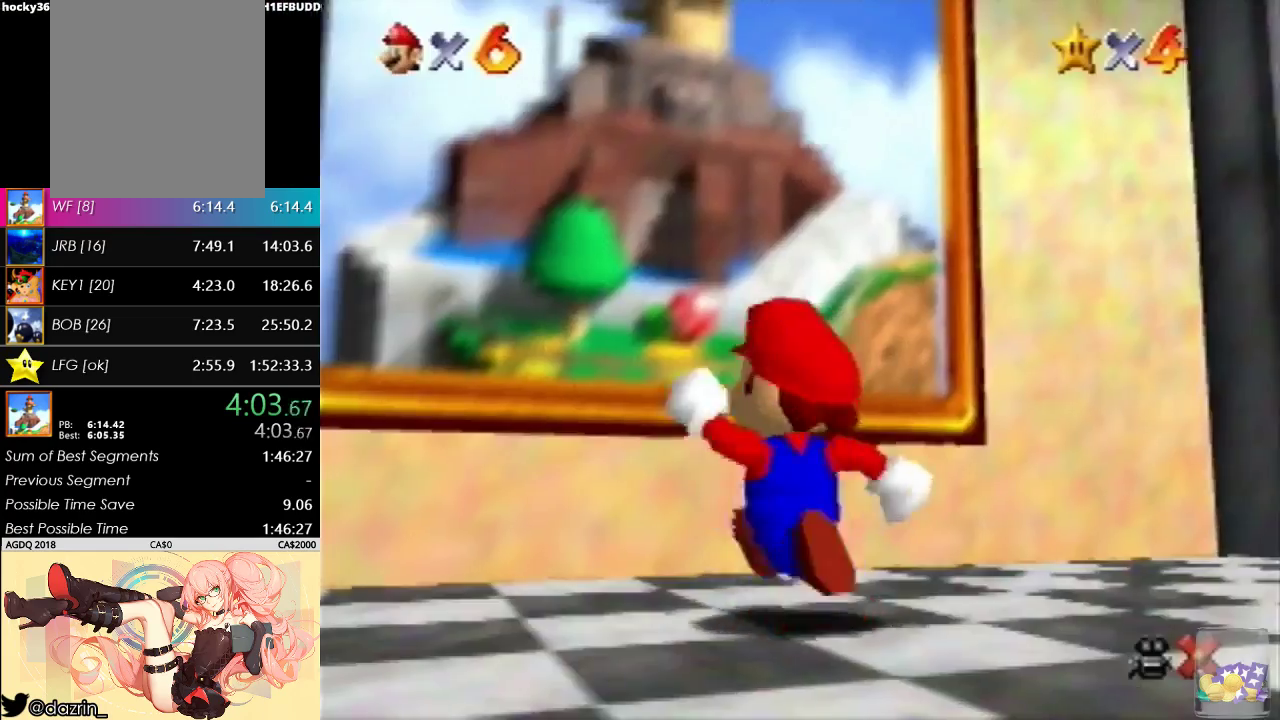
Gameplay with a controller (Nintendo layout); each line is a JSON object with the inputs held at the frame after it. "events" lists button and stick changes between this image and that frame as [ms after this image, input, new state], when the widget could be followed in between. Not read: A L3 R3.
{"buttons": [], "left_stick": "up-left", "events": []}
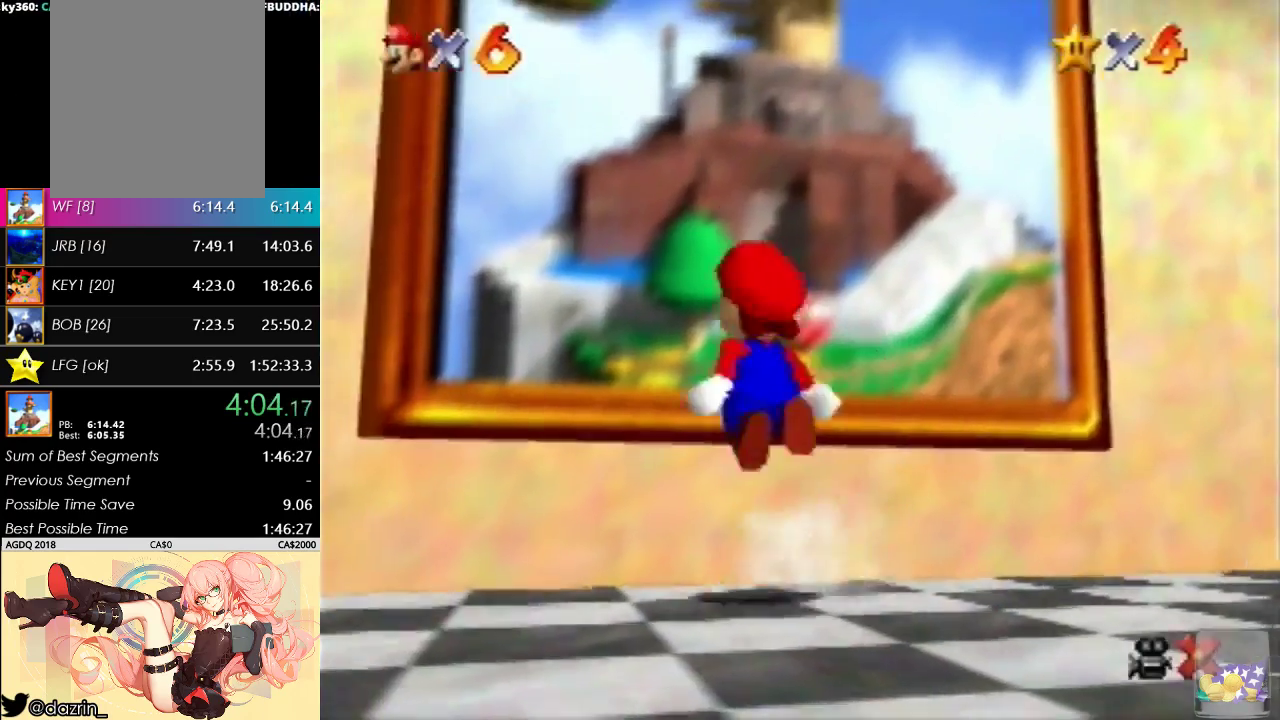
{"buttons": [], "left_stick": "center", "events": [[200, "left_stick", "center"]]}
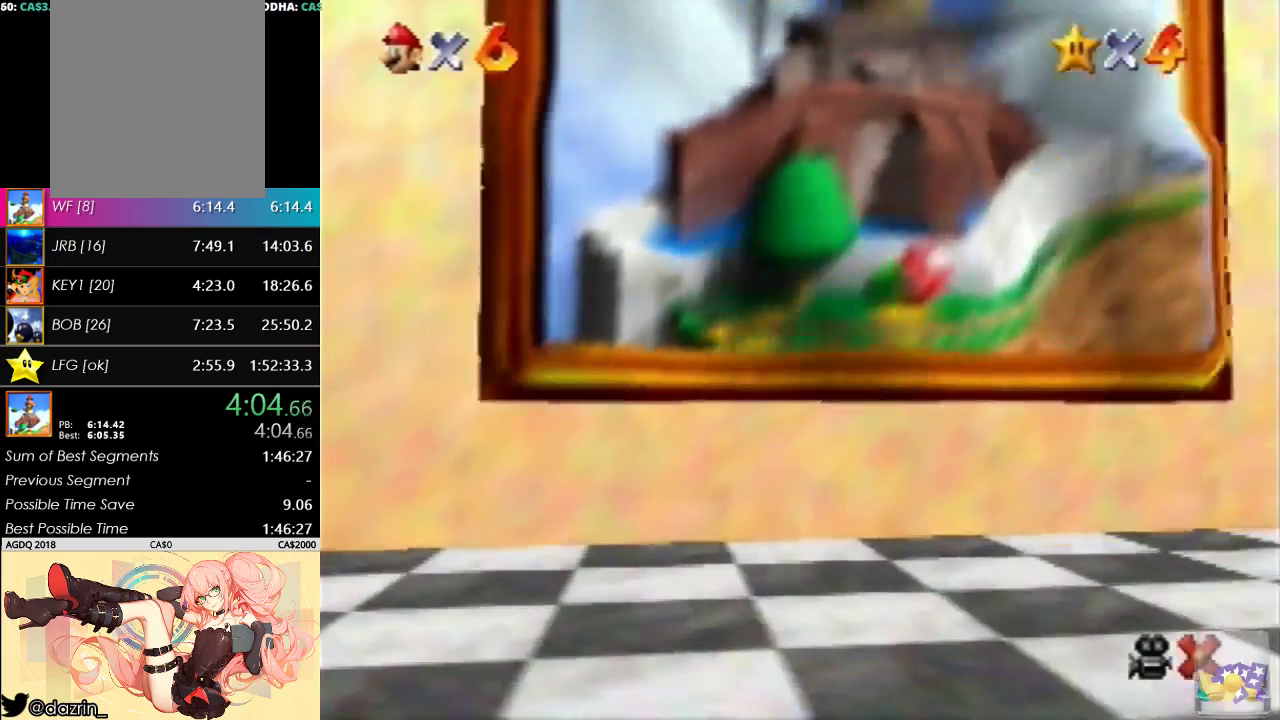
{"buttons": [], "left_stick": "center", "events": []}
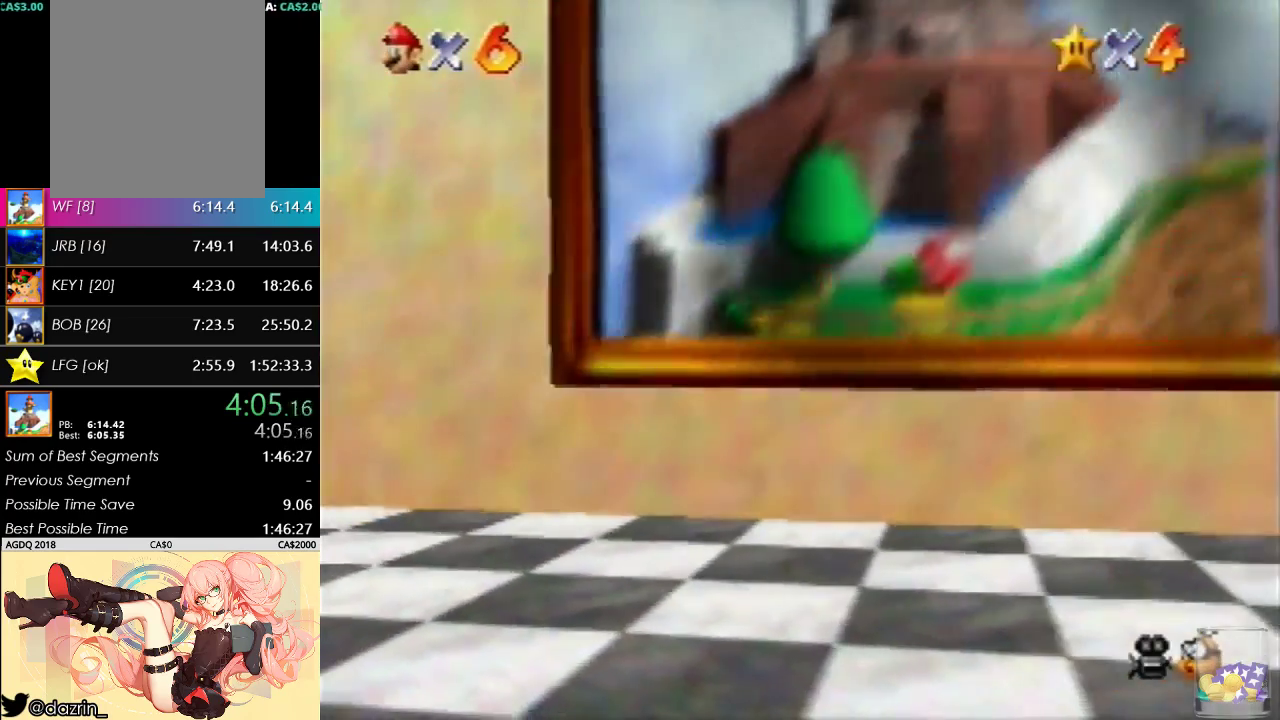
{"buttons": [], "left_stick": "center", "events": []}
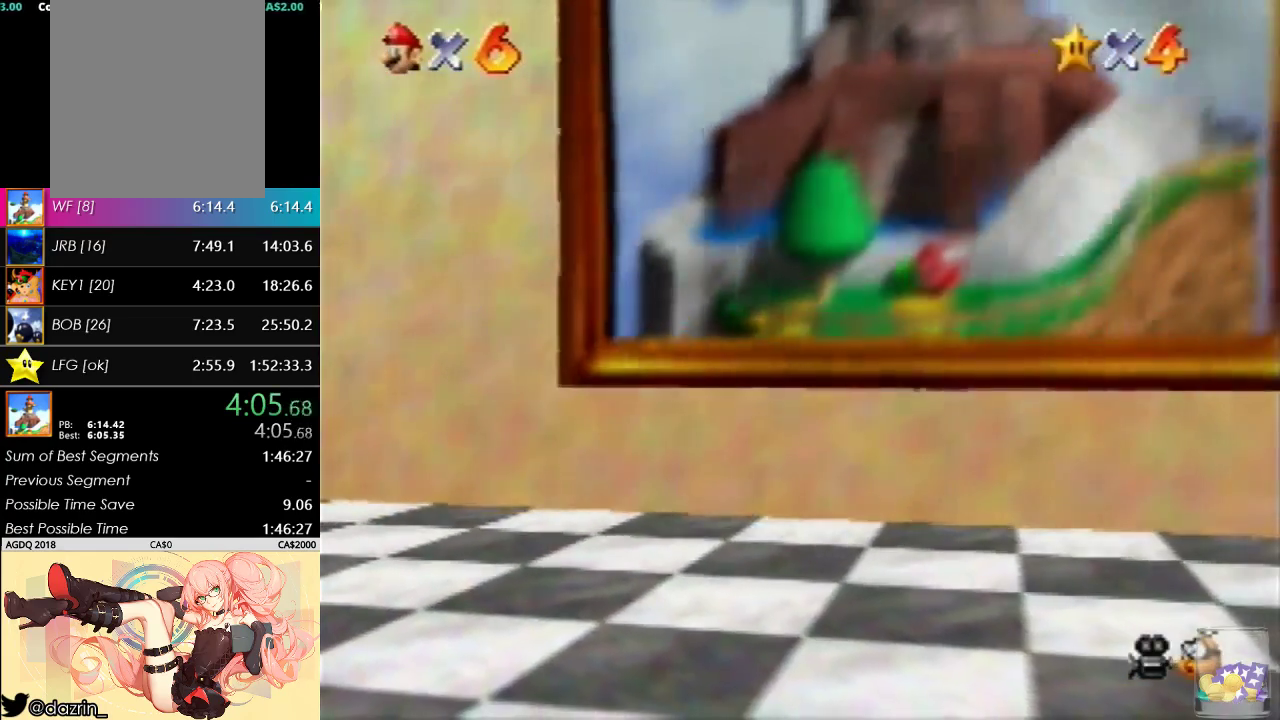
{"buttons": [], "left_stick": "center", "events": []}
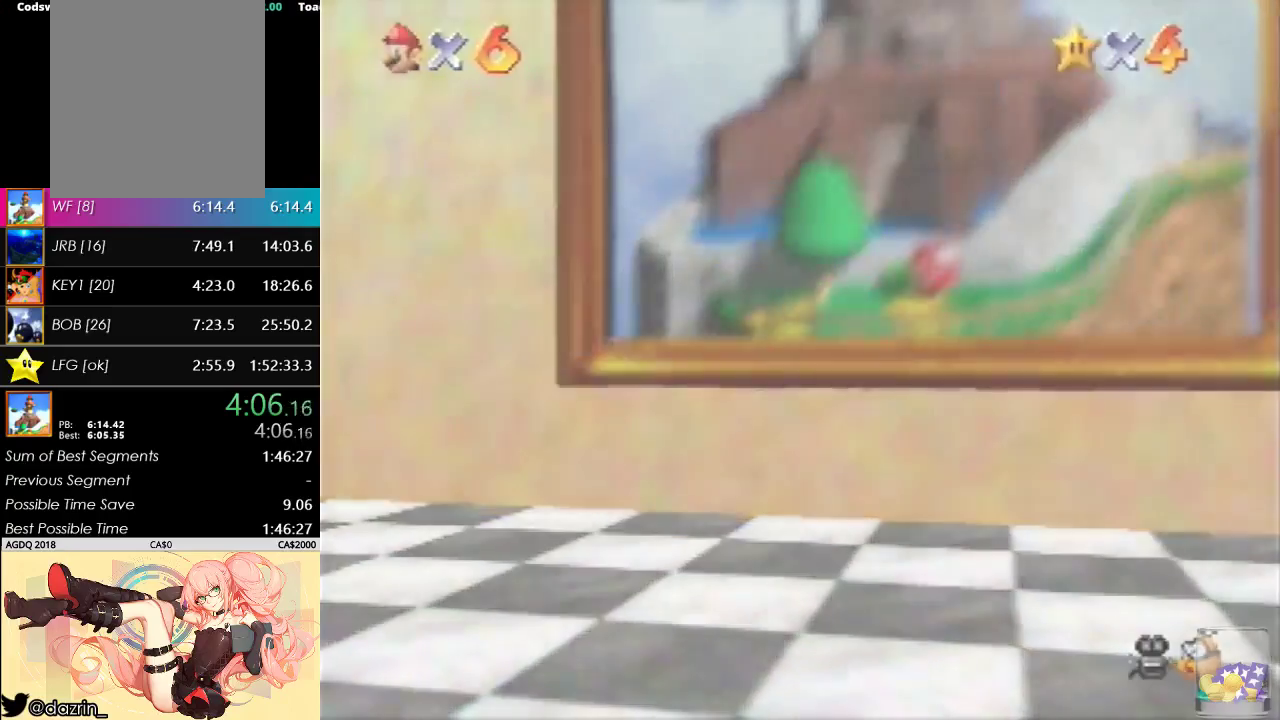
{"buttons": [], "left_stick": "center", "events": []}
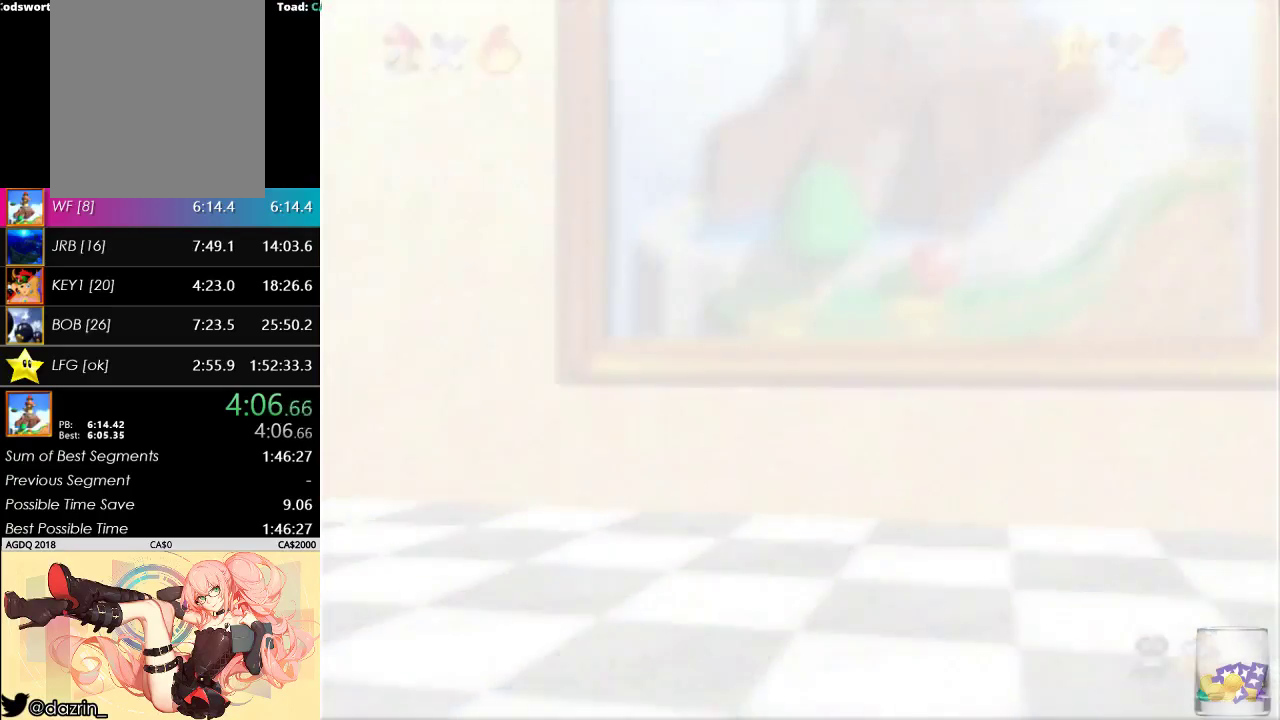
{"buttons": [], "left_stick": "center", "events": []}
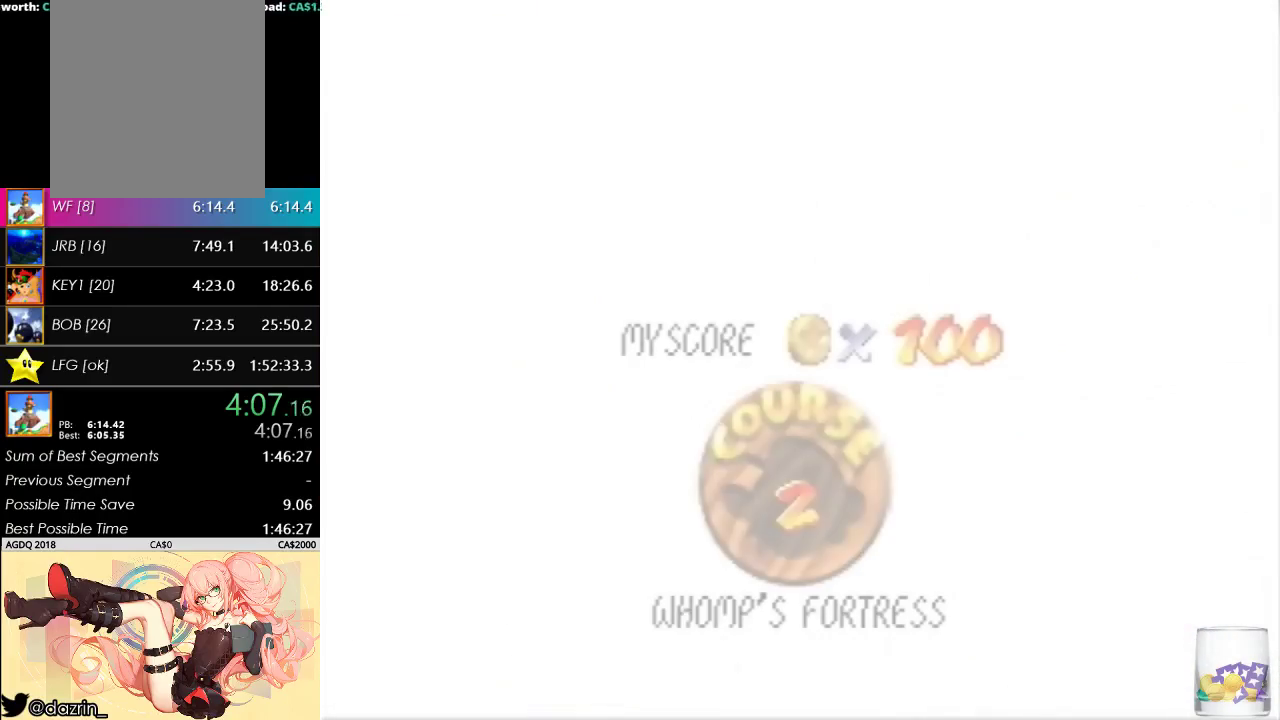
{"buttons": [], "left_stick": "center", "events": []}
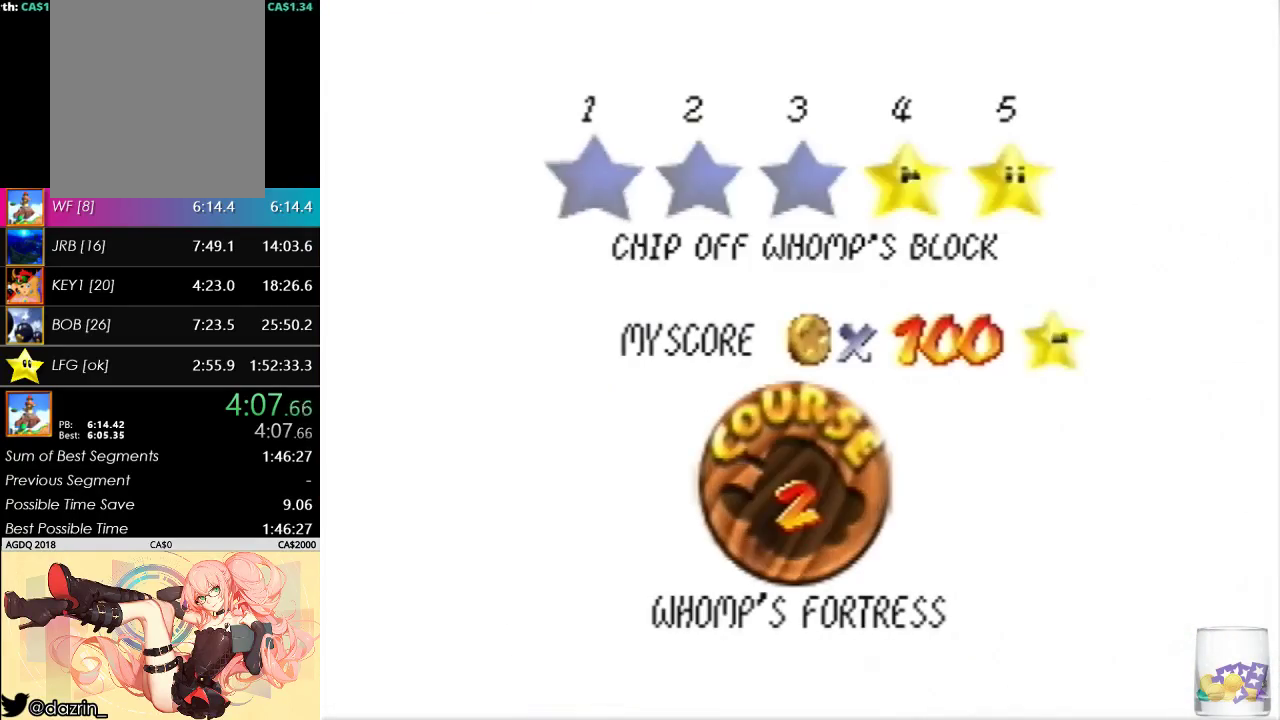
{"buttons": [], "left_stick": "center", "events": []}
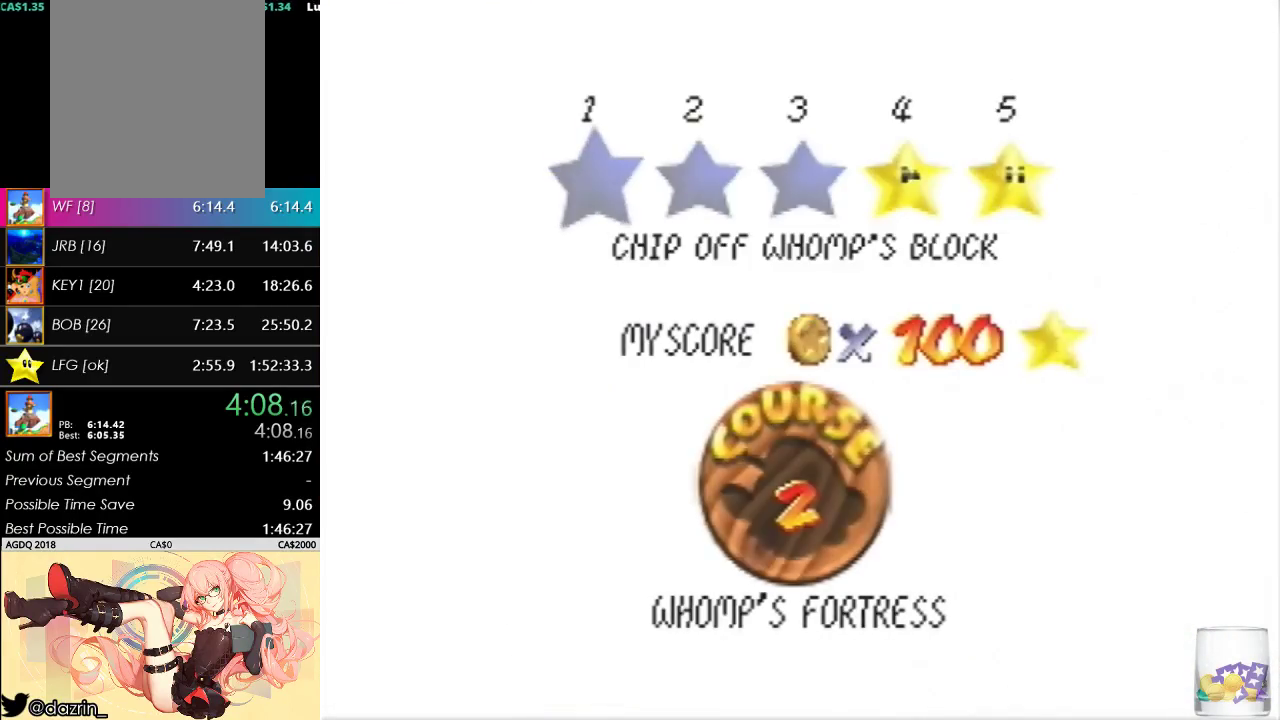
{"buttons": [], "left_stick": "up-right", "events": [[300, "left_stick", "up-right"]]}
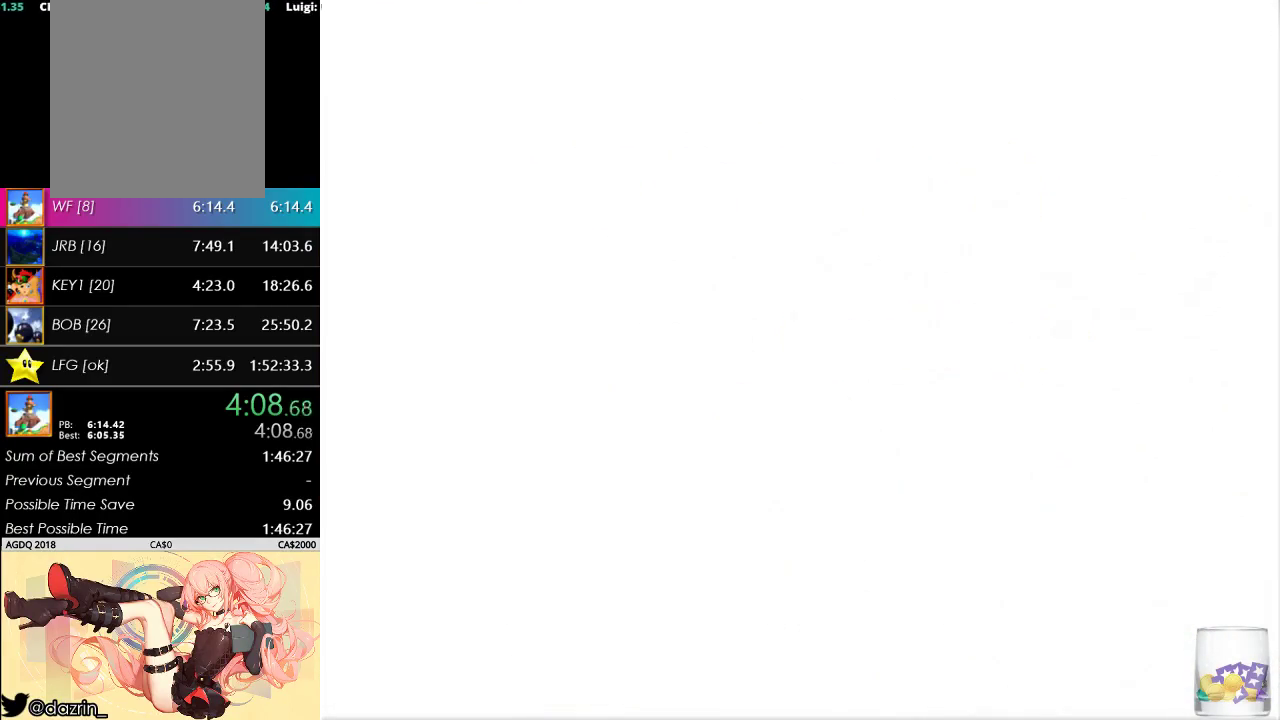
{"buttons": [], "left_stick": "up-right", "events": []}
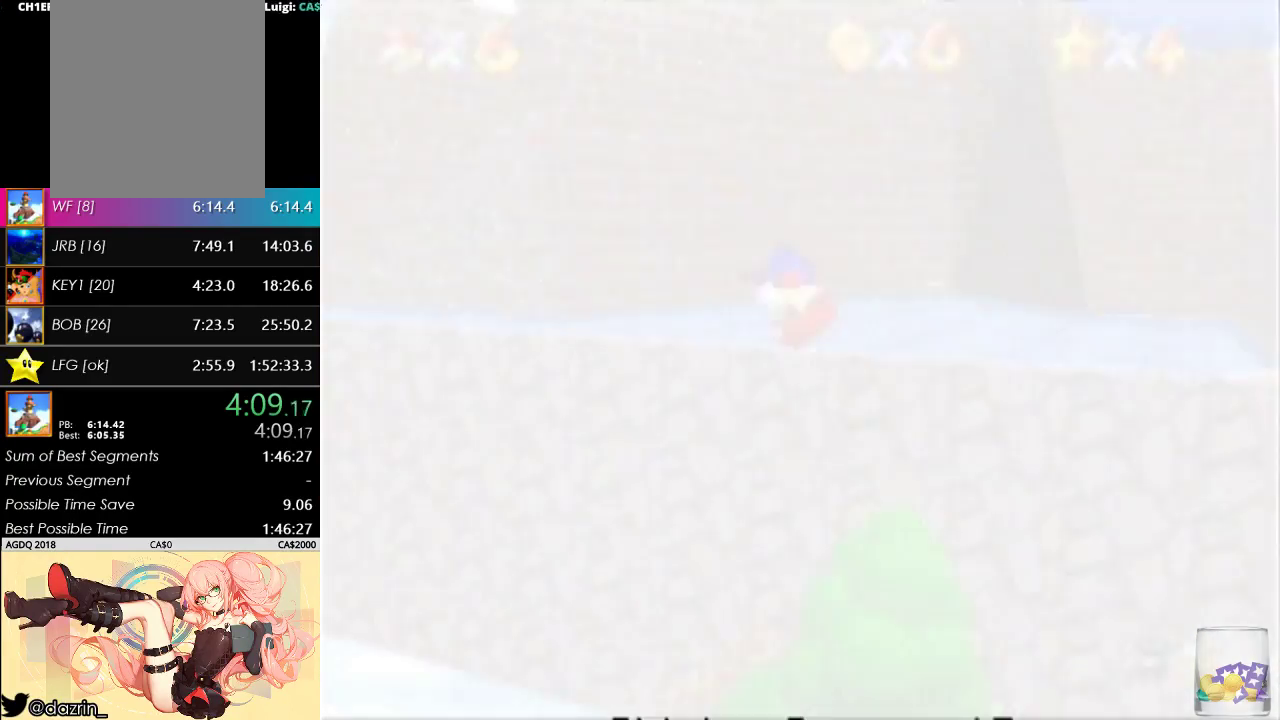
{"buttons": [], "left_stick": "up-right", "events": []}
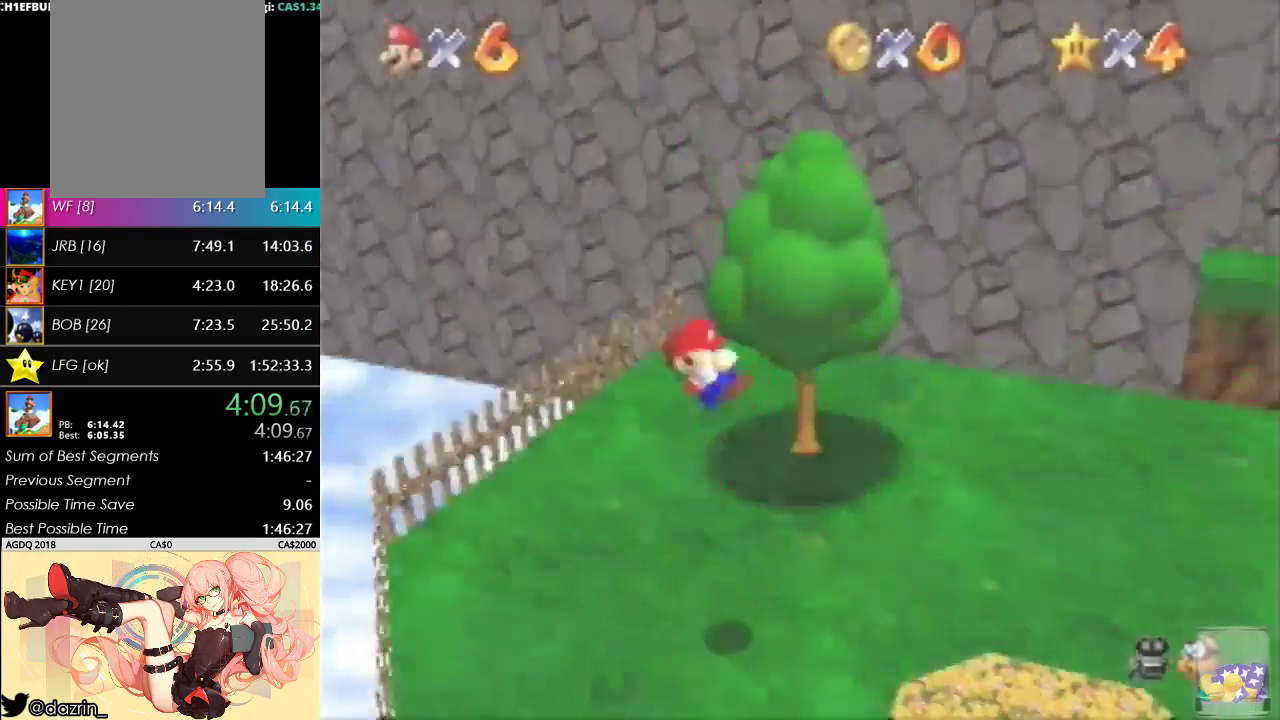
{"buttons": [], "left_stick": "up-right", "events": []}
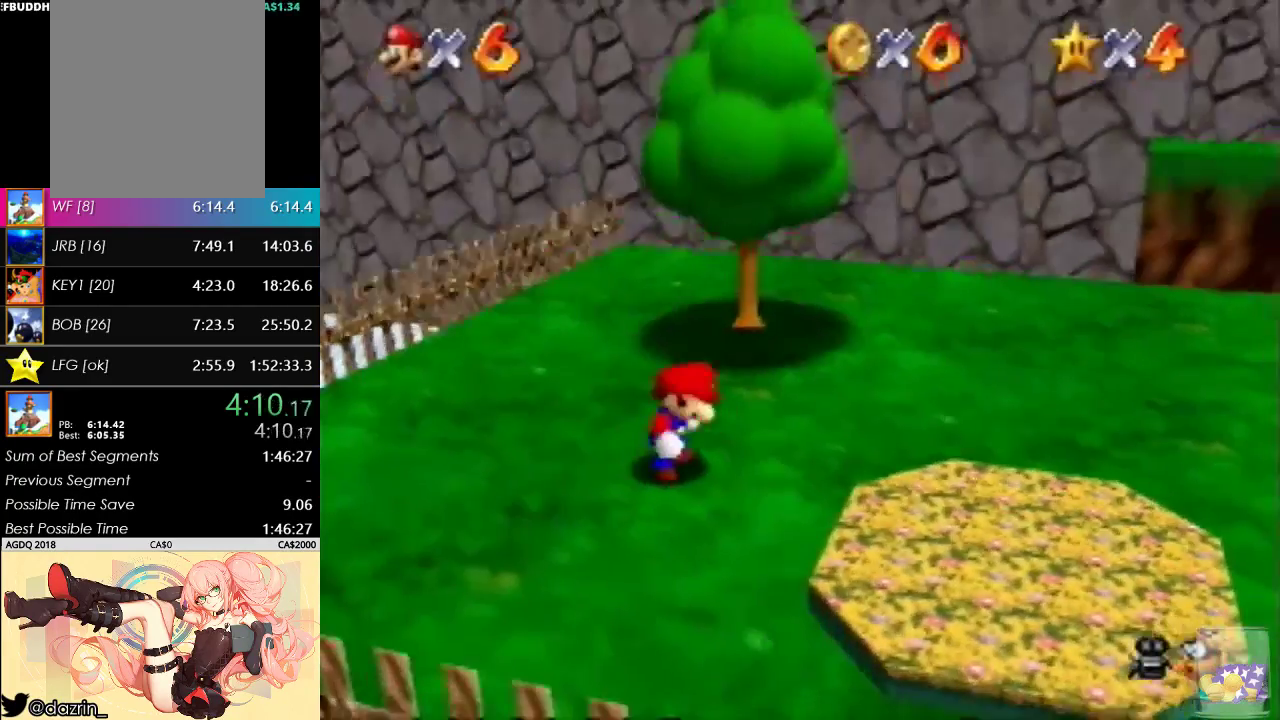
{"buttons": [], "left_stick": "up-right", "events": []}
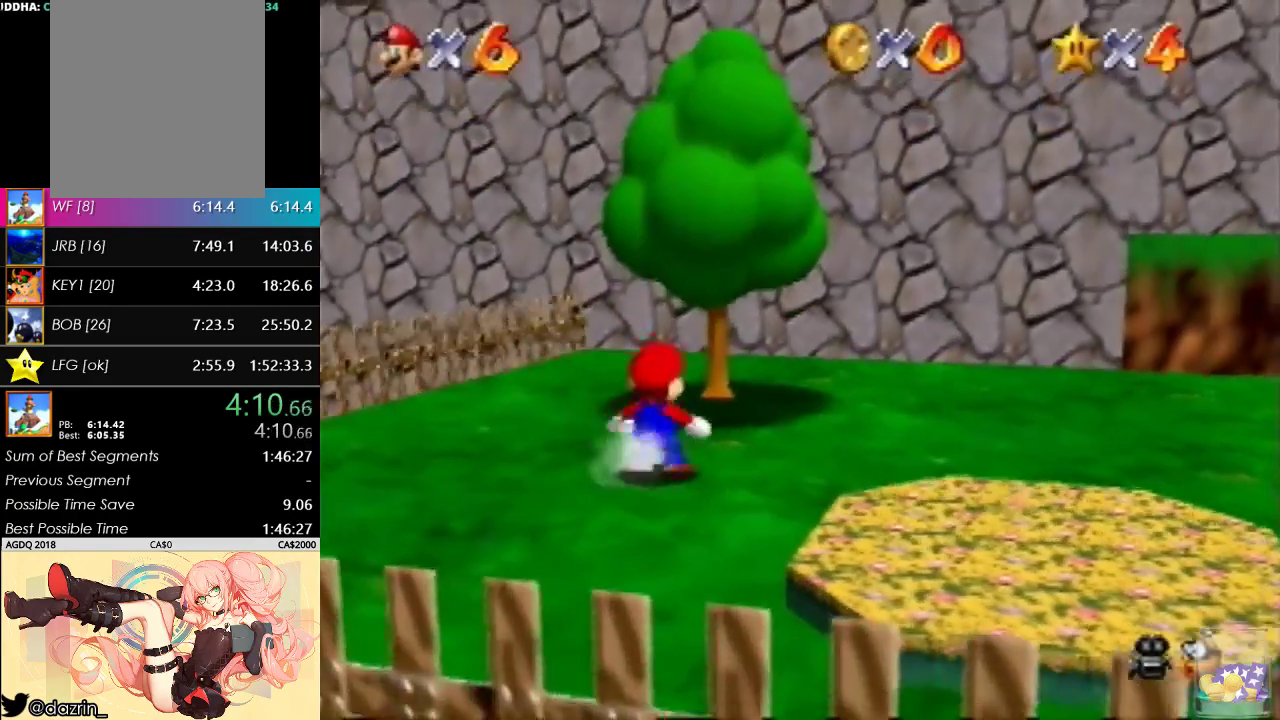
{"buttons": ["C_DOWN"], "left_stick": "up-right", "events": [[300, "C_LEFT", "down"], [433, "C_DOWN", "down"], [500, "C_LEFT", "up"]]}
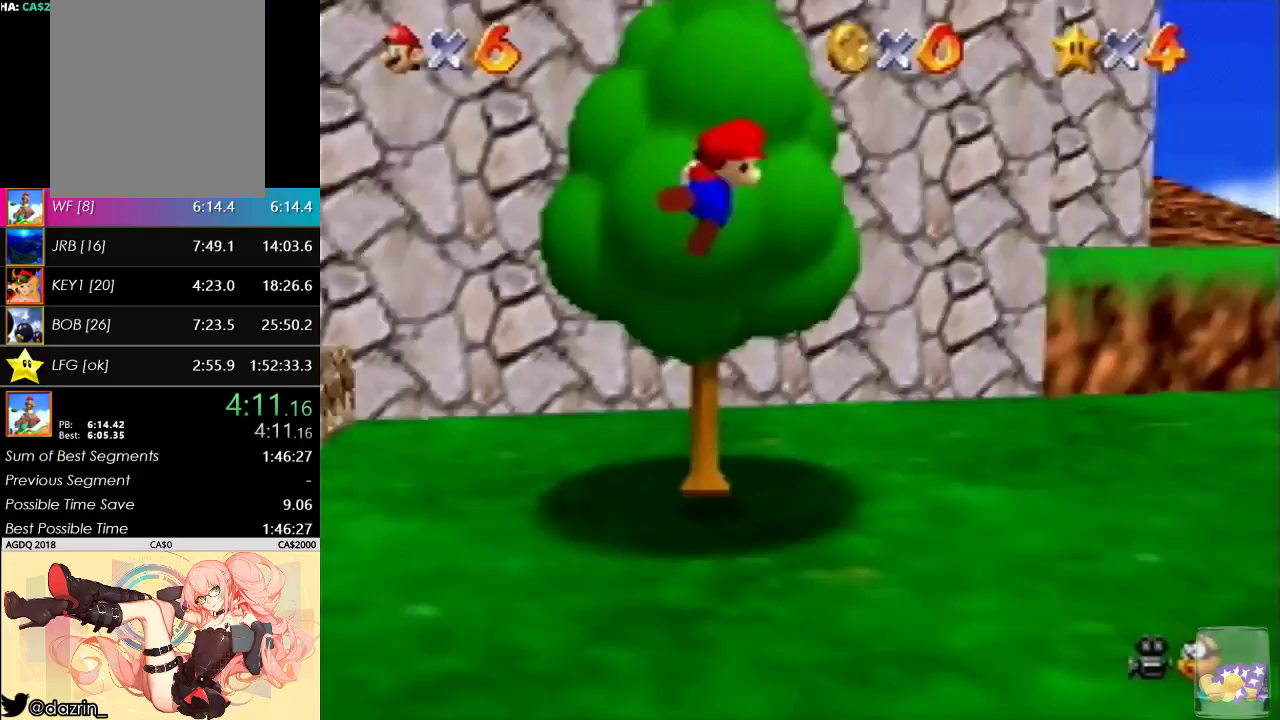
{"buttons": [], "left_stick": "up", "events": [[100, "C_DOWN", "up"], [167, "left_stick", "up"]]}
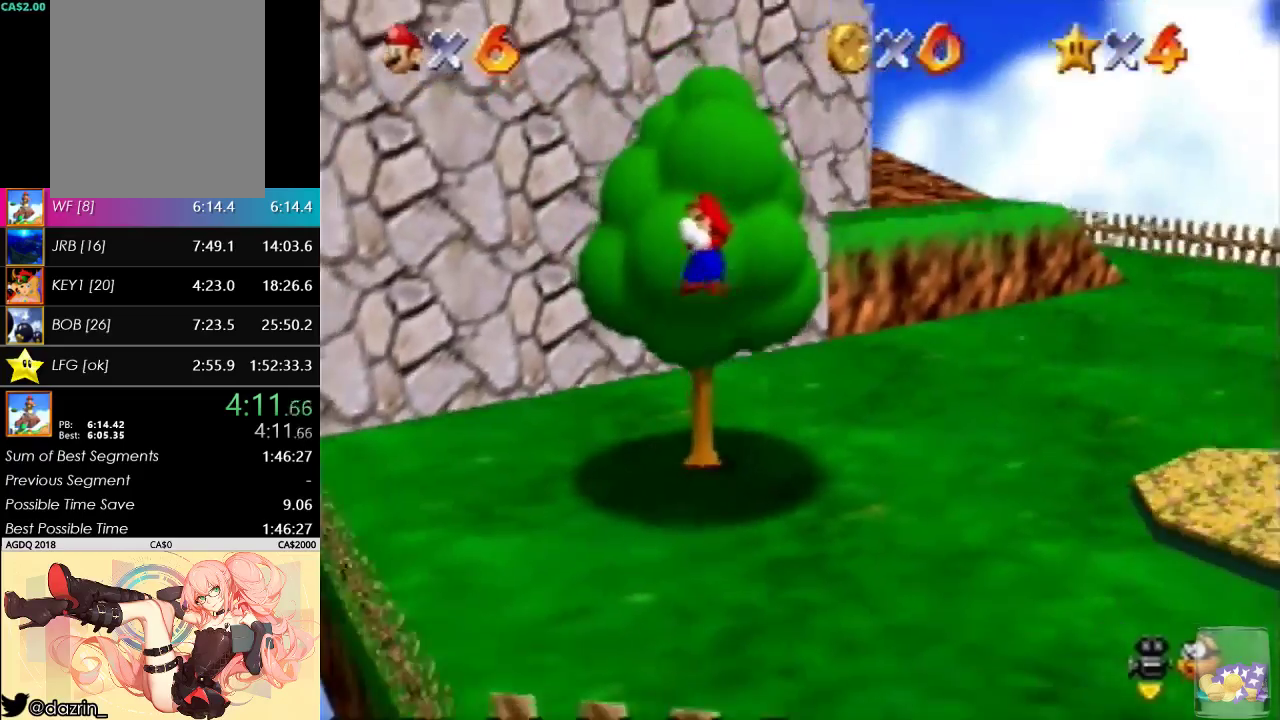
{"buttons": [], "left_stick": "up", "events": []}
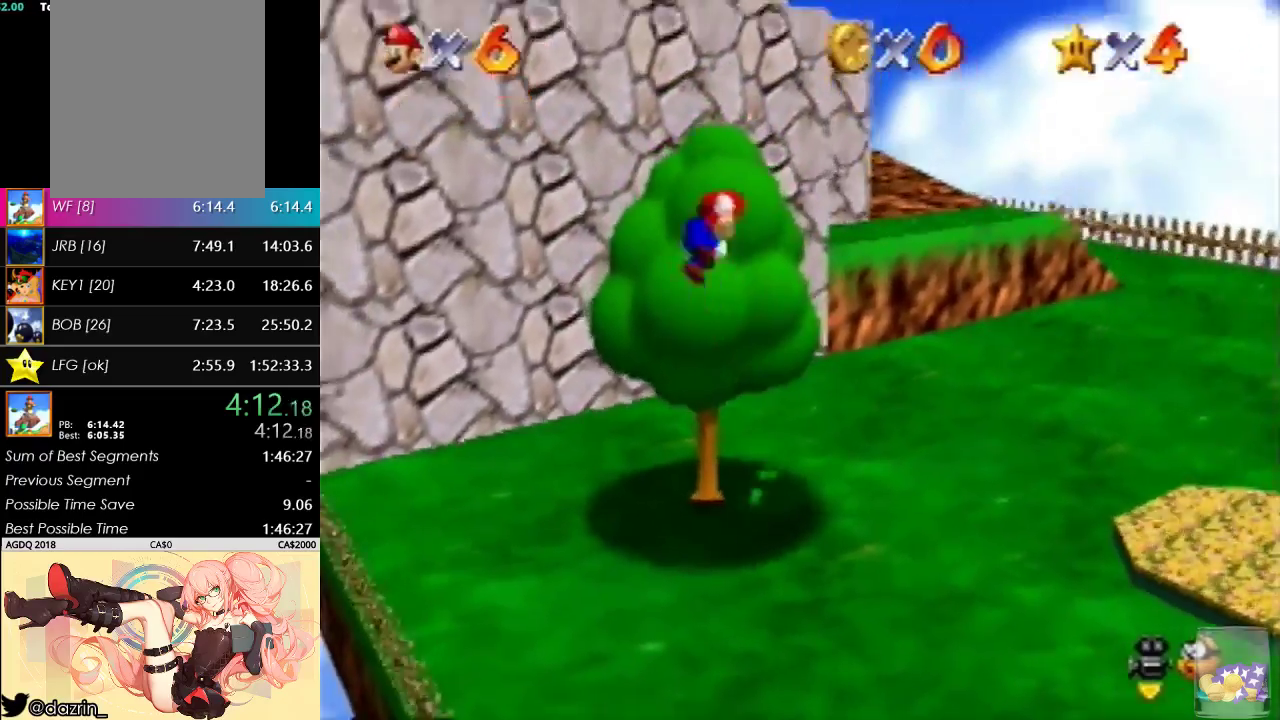
{"buttons": [], "left_stick": "up", "events": [[100, "B", "down"], [500, "B", "up"]]}
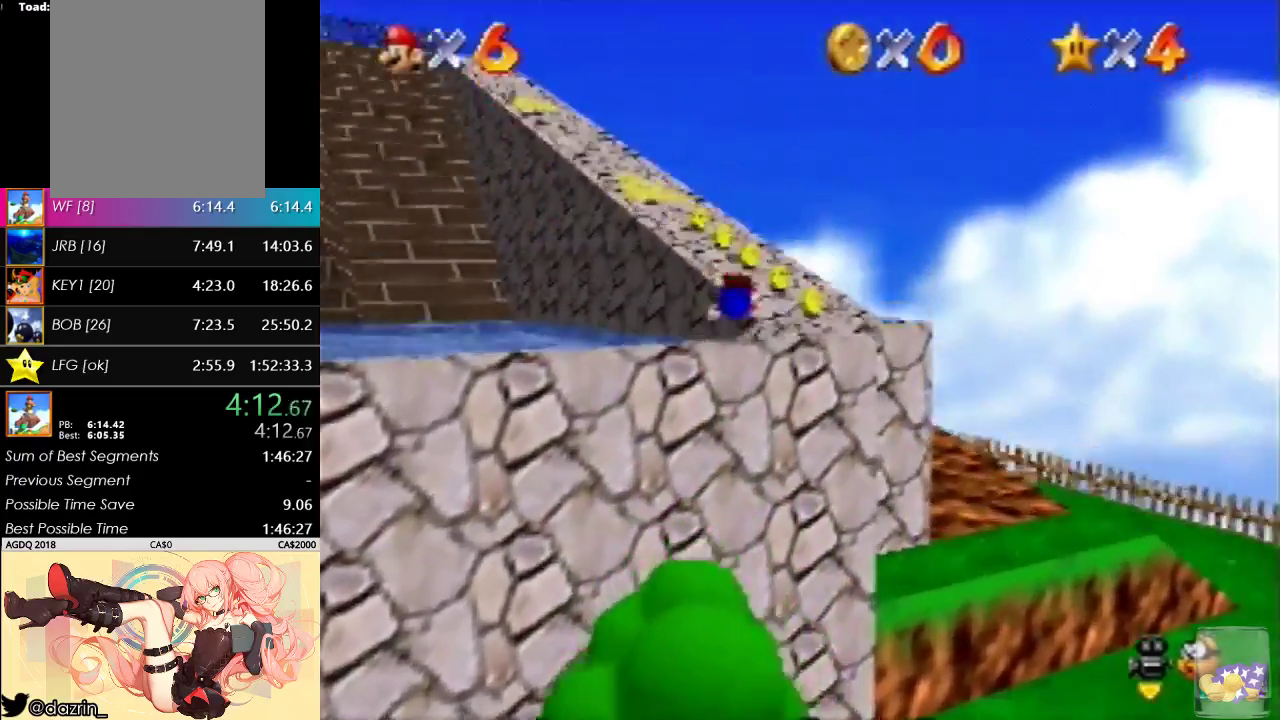
{"buttons": [], "left_stick": "up", "events": [[167, "B", "down"], [333, "B", "up"]]}
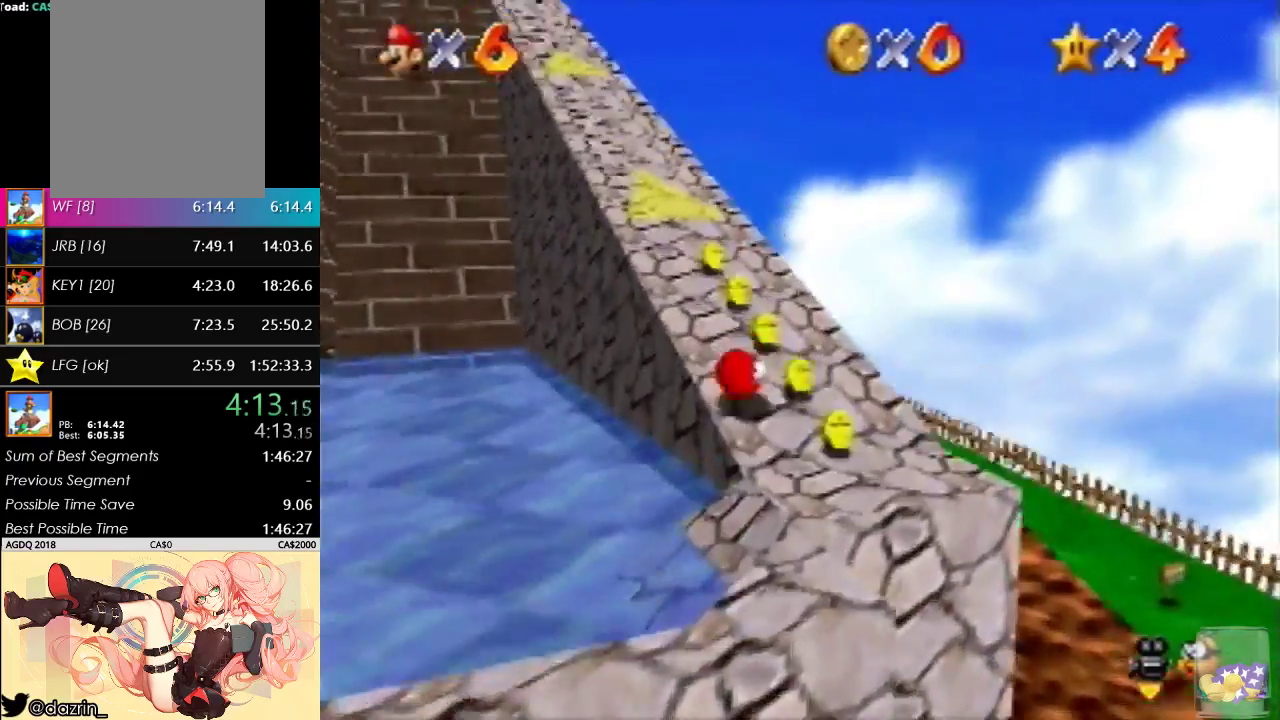
{"buttons": ["B"], "left_stick": "up", "events": [[100, "B", "down"]]}
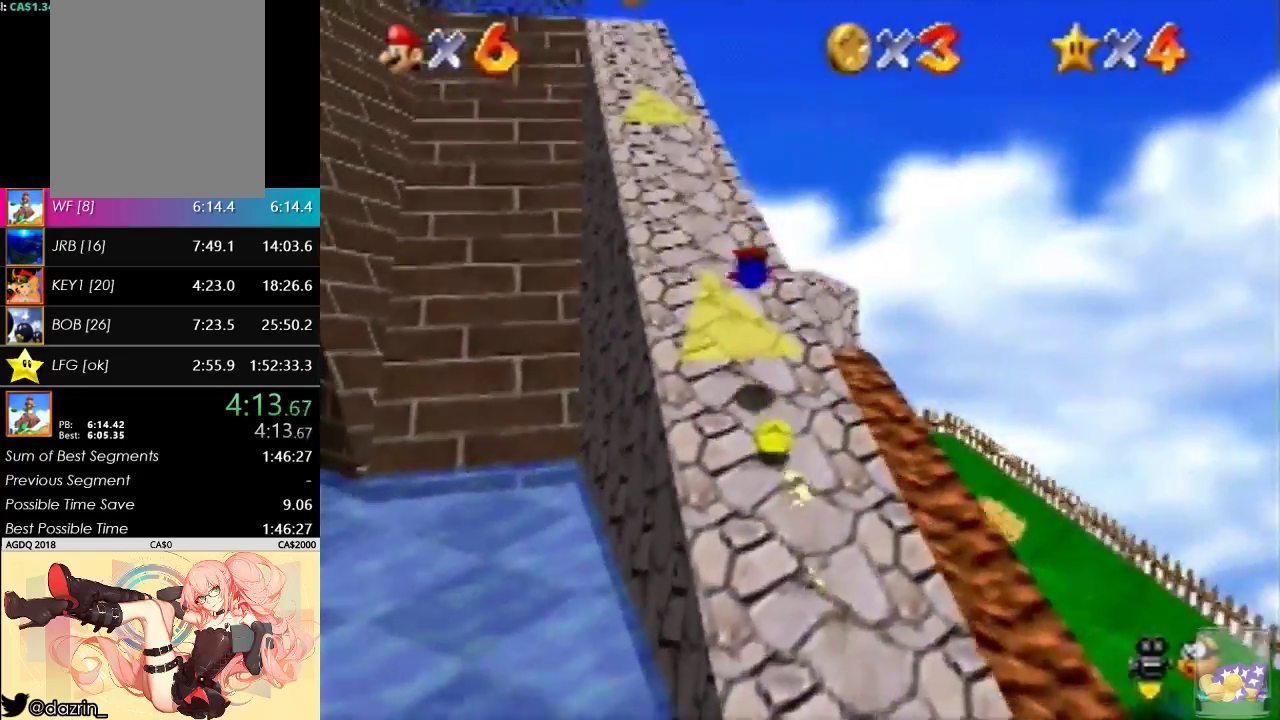
{"buttons": ["C_RIGHT"], "left_stick": "up", "events": [[67, "B", "up"], [133, "left_stick", "up-right"], [233, "B", "down"], [333, "left_stick", "up"], [367, "B", "up"], [433, "C_RIGHT", "down"]]}
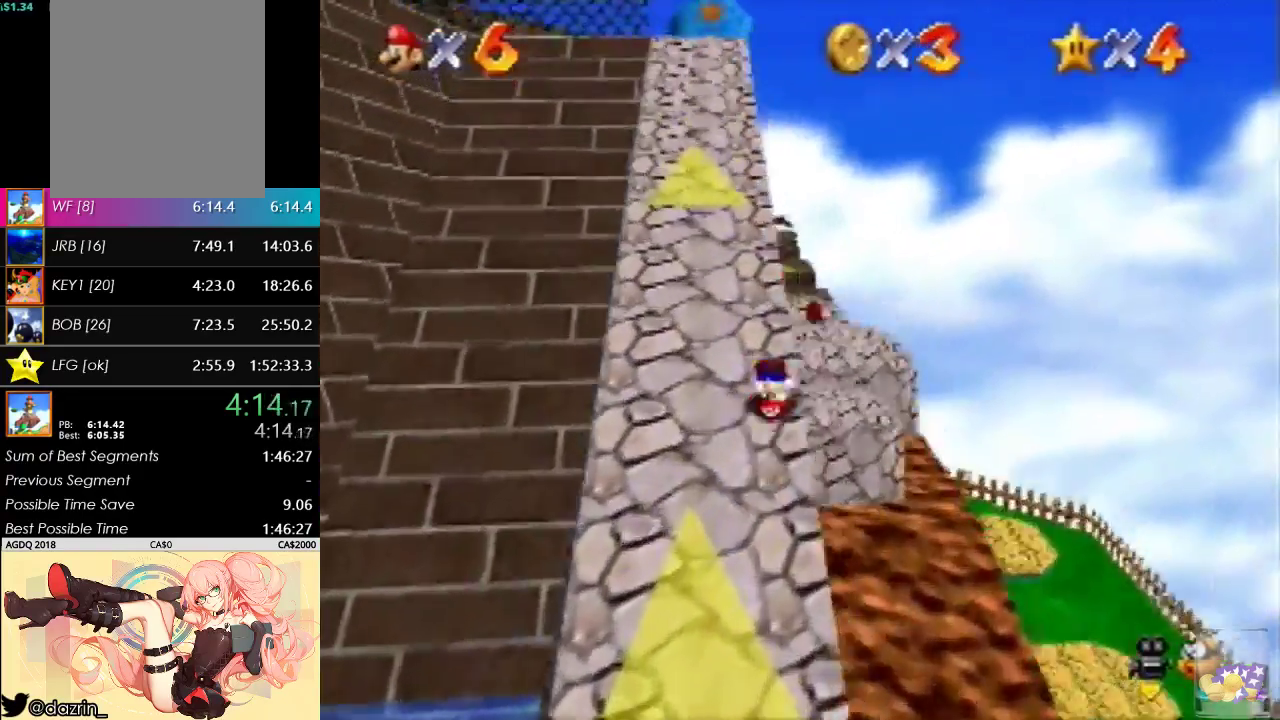
{"buttons": [], "left_stick": "up", "events": [[100, "C_RIGHT", "up"]]}
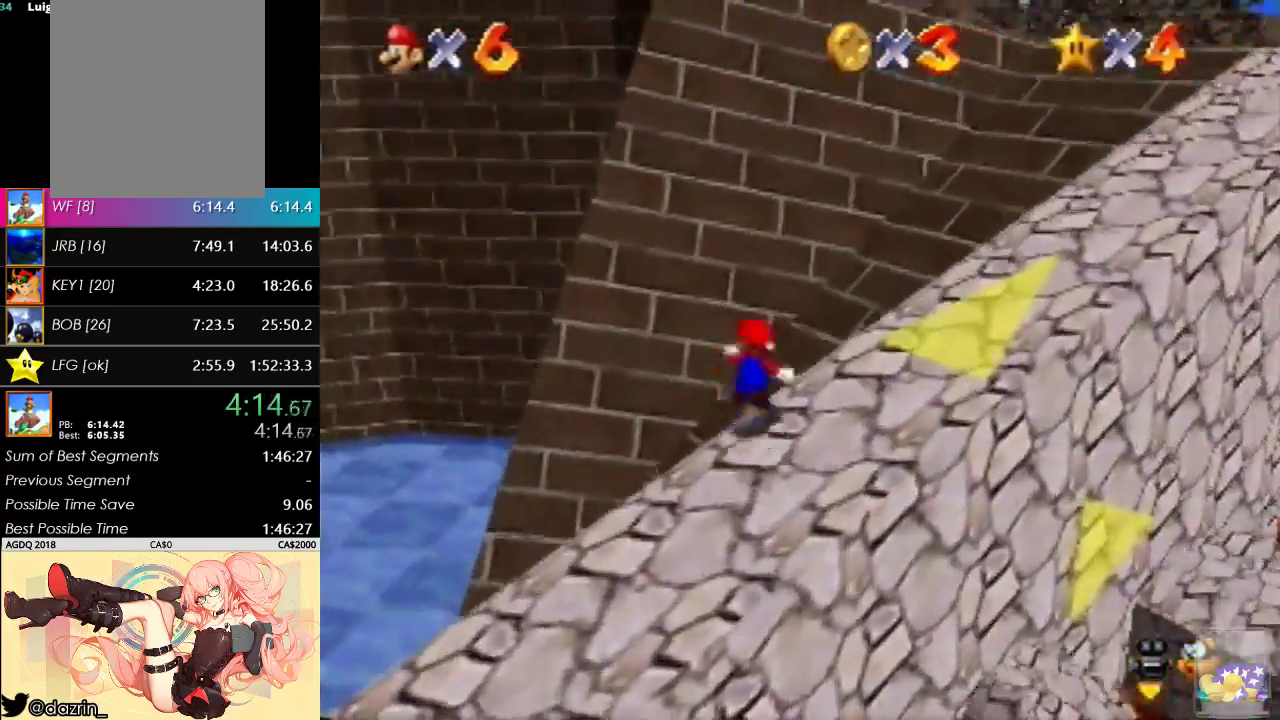
{"buttons": ["C_DOWN"], "left_stick": "up", "events": [[267, "C_RIGHT", "down"], [400, "C_DOWN", "down"], [433, "C_RIGHT", "up"]]}
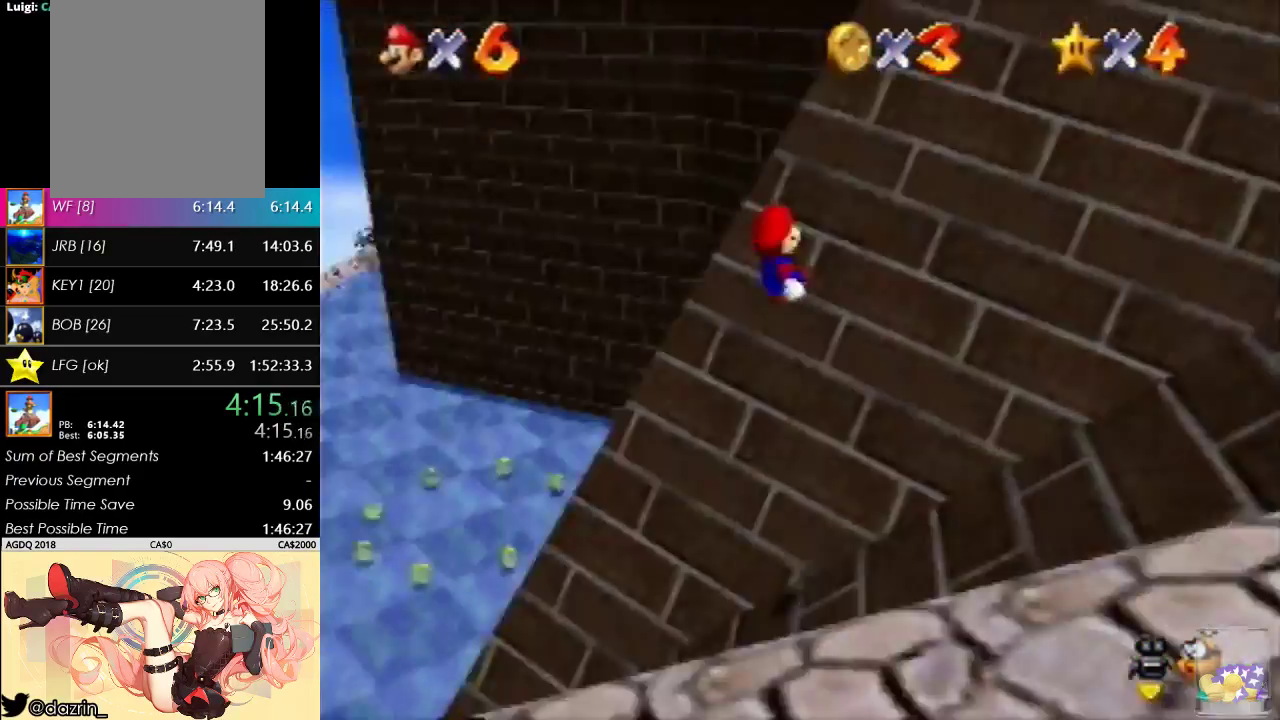
{"buttons": [], "left_stick": "up-left", "events": [[100, "C_DOWN", "up"], [300, "left_stick", "up-left"]]}
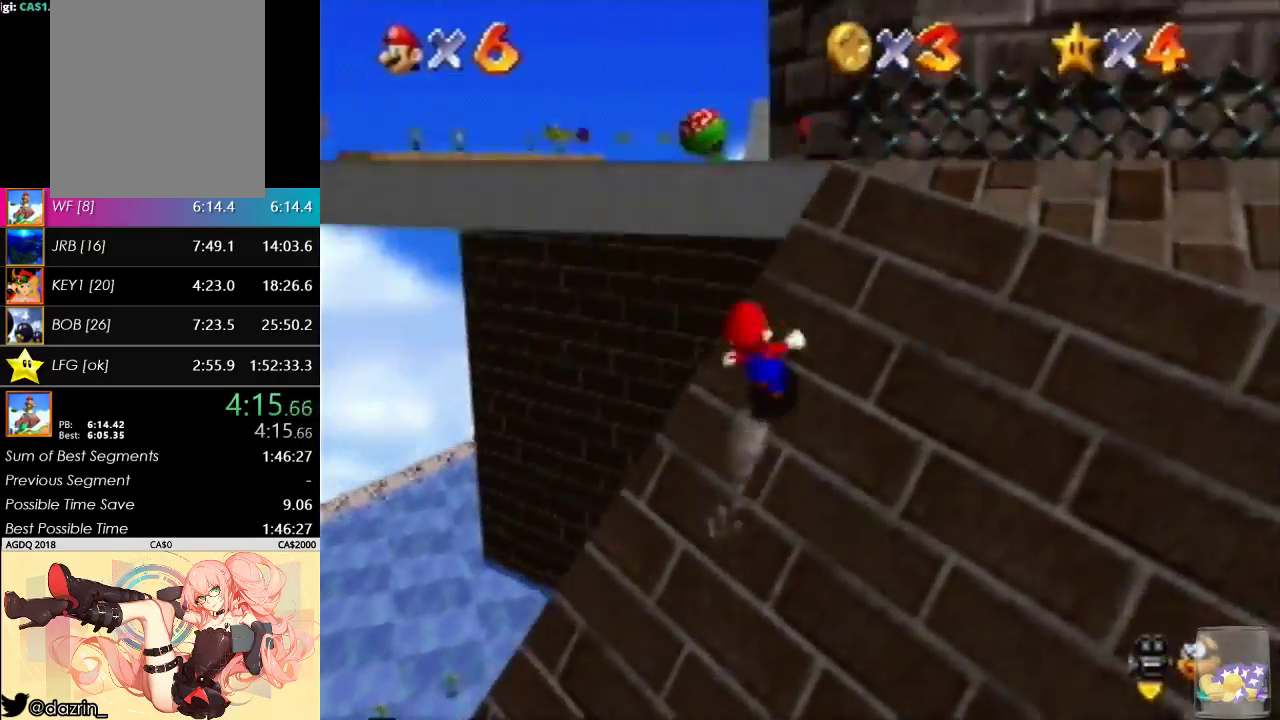
{"buttons": ["B"], "left_stick": "left", "events": [[100, "left_stick", "left"], [167, "B", "down"]]}
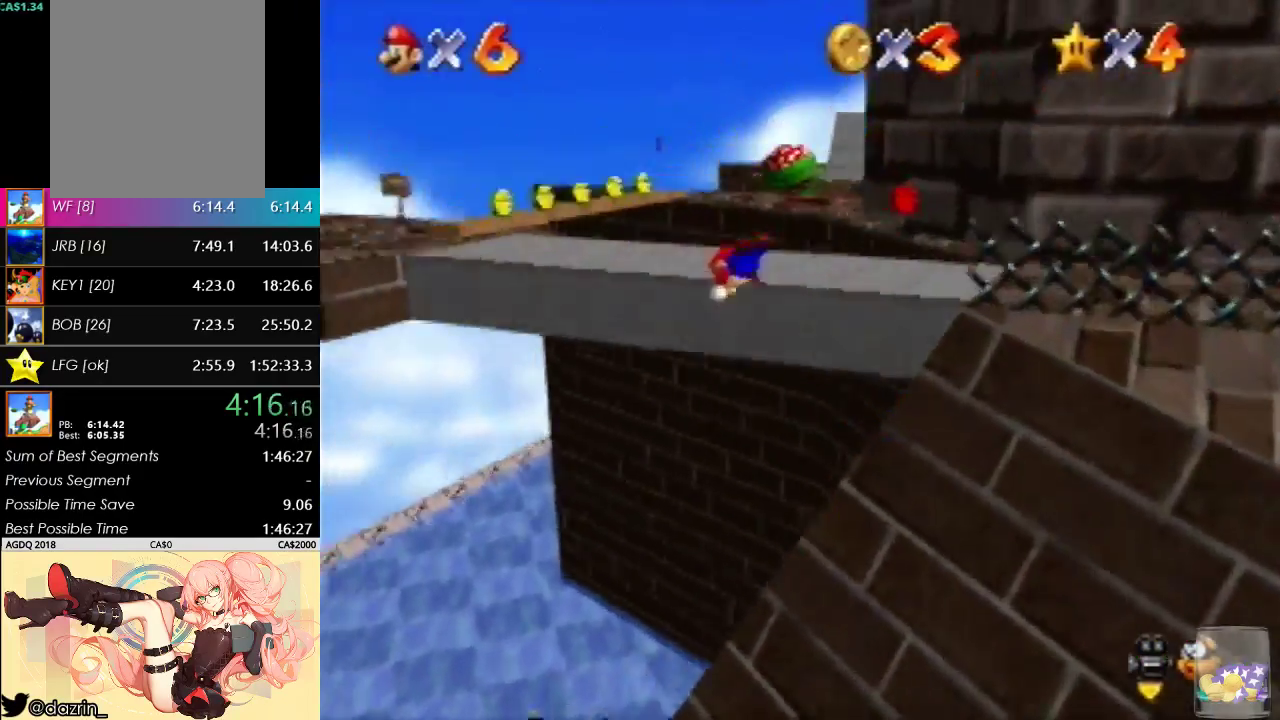
{"buttons": [], "left_stick": "left", "events": [[67, "B", "up"], [167, "B", "down"], [333, "B", "up"]]}
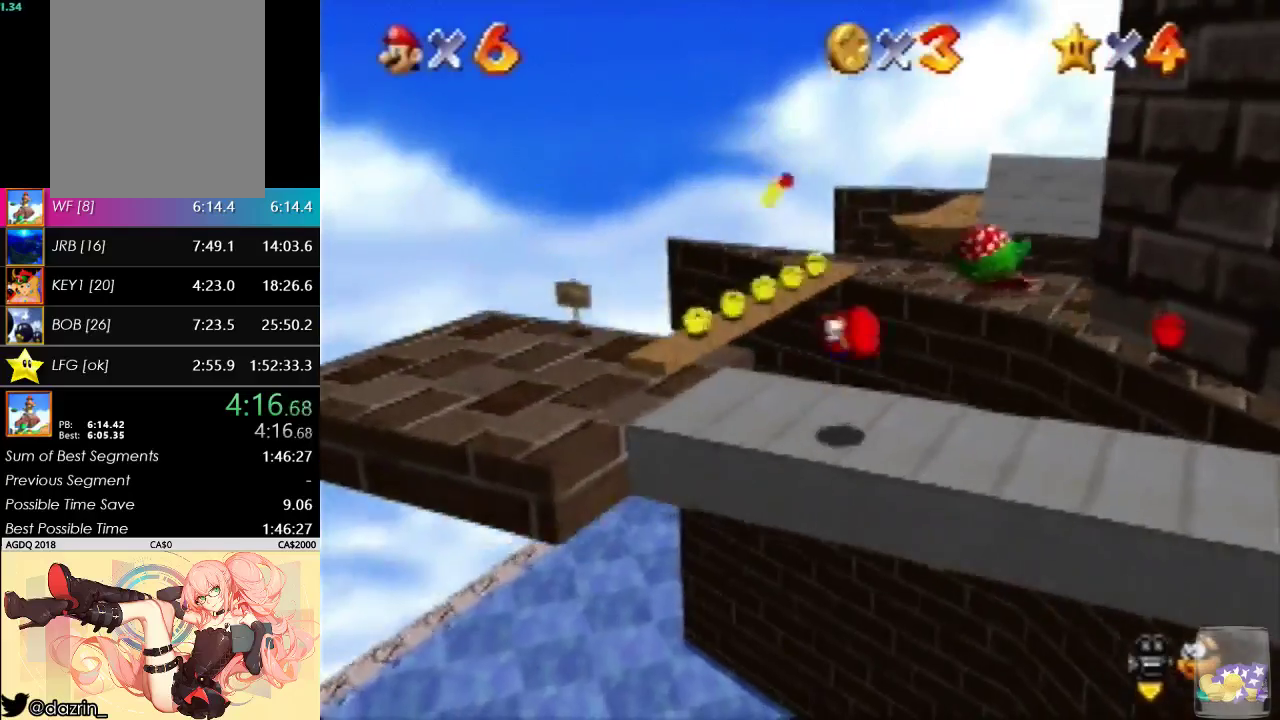
{"buttons": [], "left_stick": "up", "events": [[200, "left_stick", "up-left"], [400, "left_stick", "up"]]}
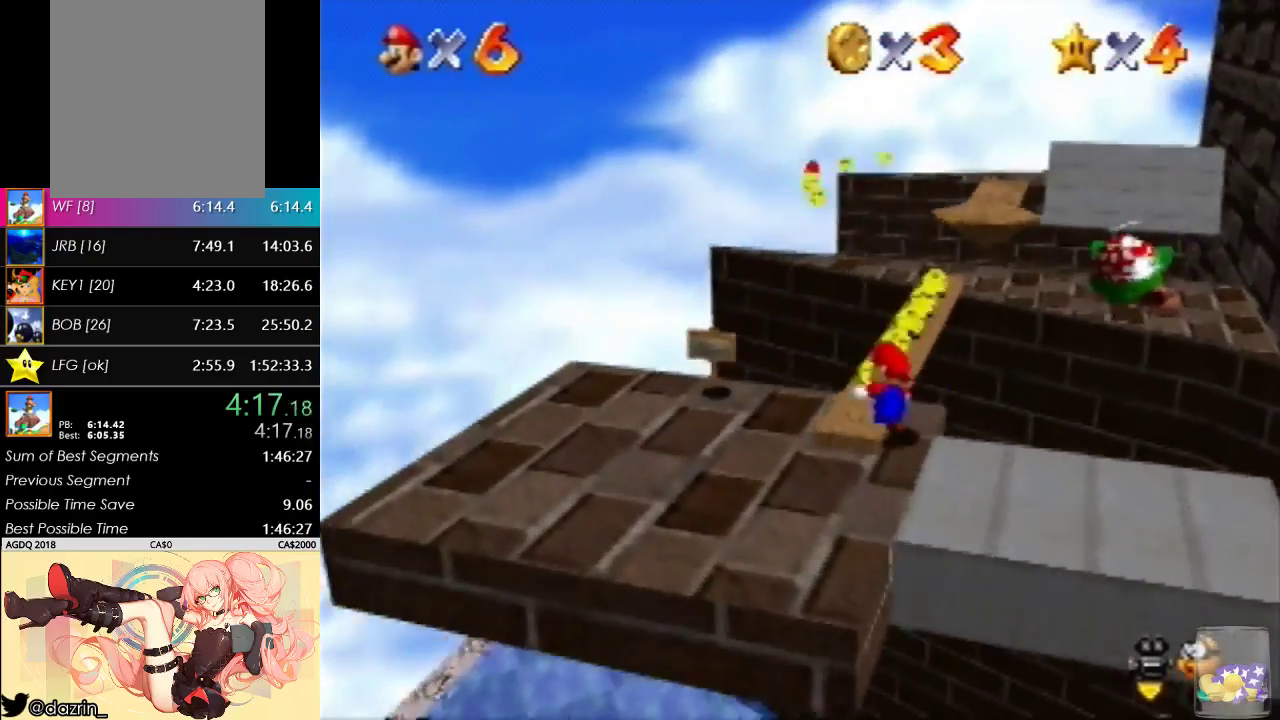
{"buttons": [], "left_stick": "right", "events": [[300, "left_stick", "up-right"], [433, "left_stick", "right"]]}
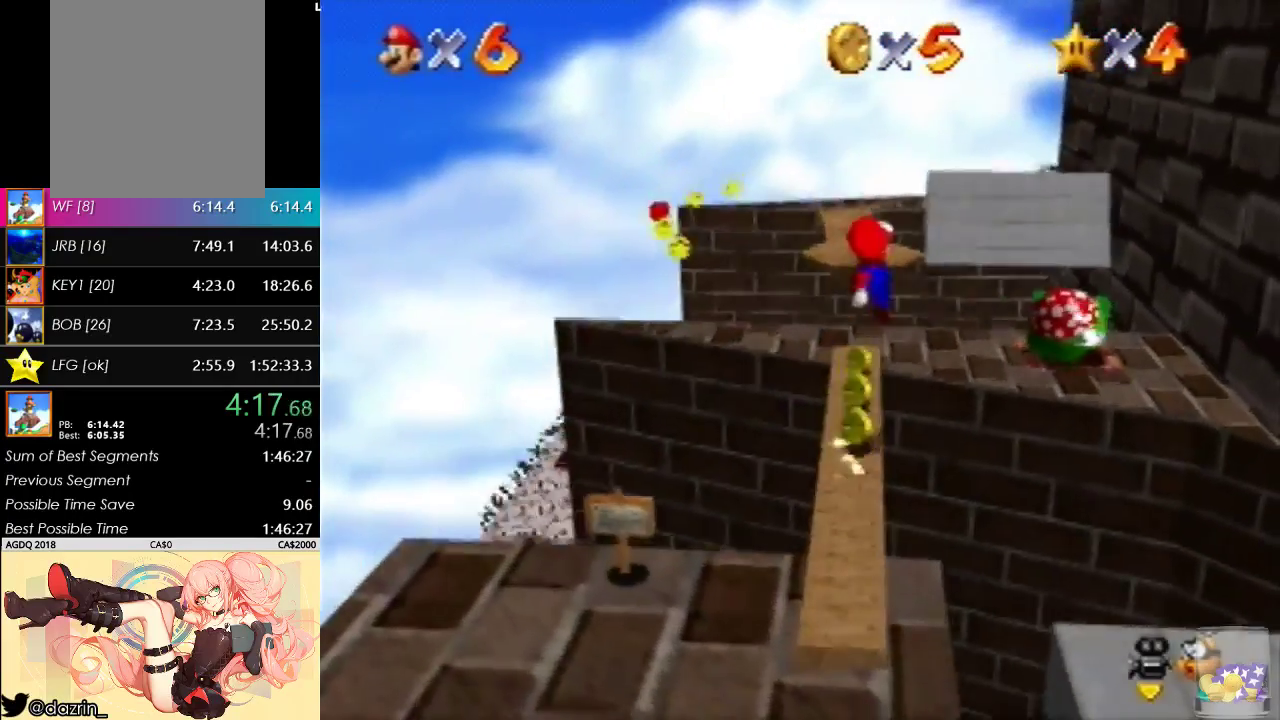
{"buttons": [], "left_stick": "center", "events": [[100, "left_stick", "up-right"], [367, "left_stick", "center"]]}
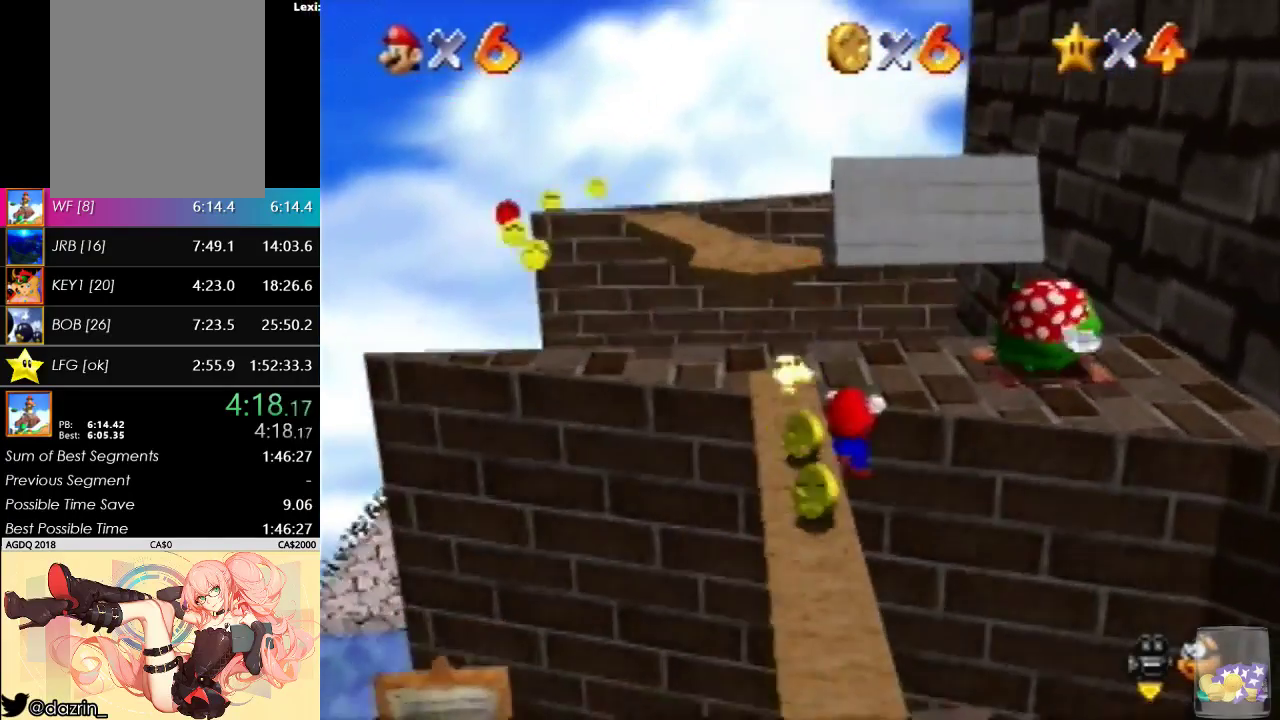
{"buttons": [], "left_stick": "center", "events": []}